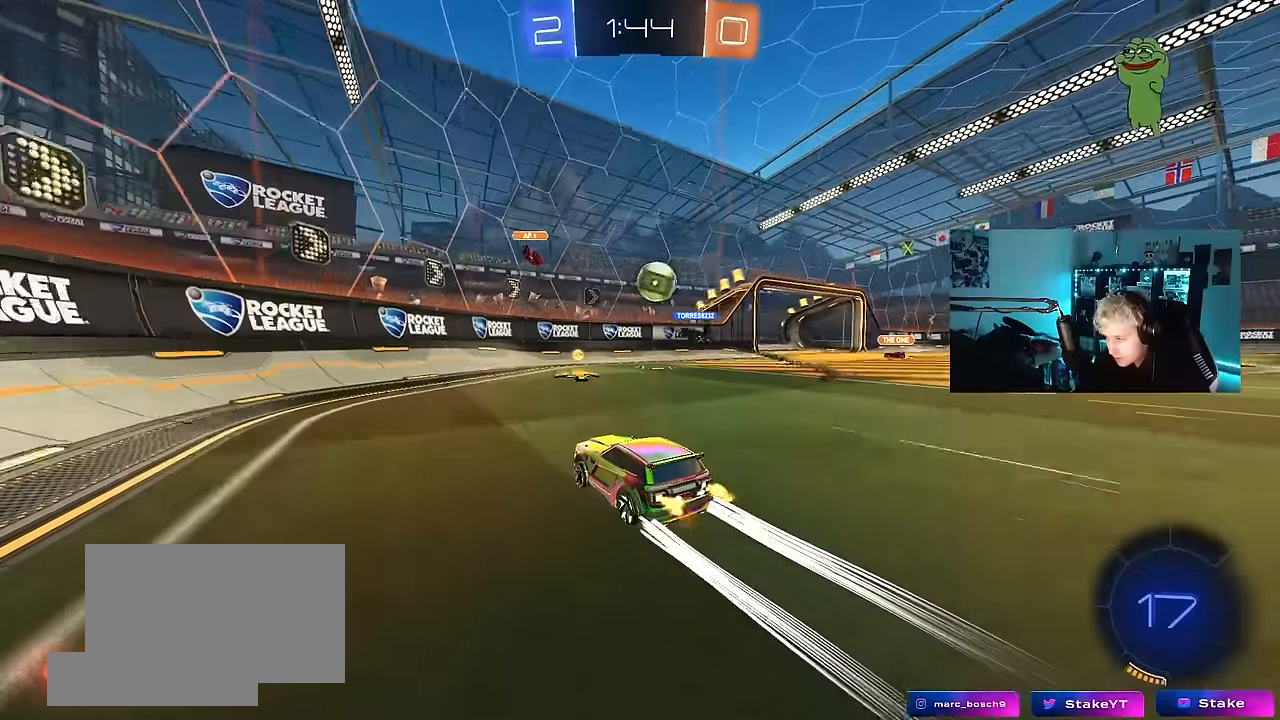
Gameplay with keyboard and mouse; each line is a JSON object with the keys and mouse buttons held at the frame after it. "events" lists presses ("down") and releases ("up") of "1", "2", "3", "4", "5", "a", "alt", "c", "caps_lock", "ctrl", "d", "e", "f", "g", "q", "r", "s", "shift", "space", "t", "tab", "v", "w", "x", "z", "mouse_left", "mouse_wheel" and "mouse_right" between this image and that frame as [ms after this image, input, new state], when the widget could be followed in between. "mouse_left", "mouse_wheel", "mouse_right" = the "left", "wheel", "right" buttons of the "mouse" list. No other keys are recorded. "wheel" means that the mouse wheel is clicked or scrolled. Mouse movement is not recorded.
{"keys": ["d"], "mouse": [], "events": [[67, "d", "down"], [117, "w", "up"], [167, "s", "down"], [317, "s", "up"]]}
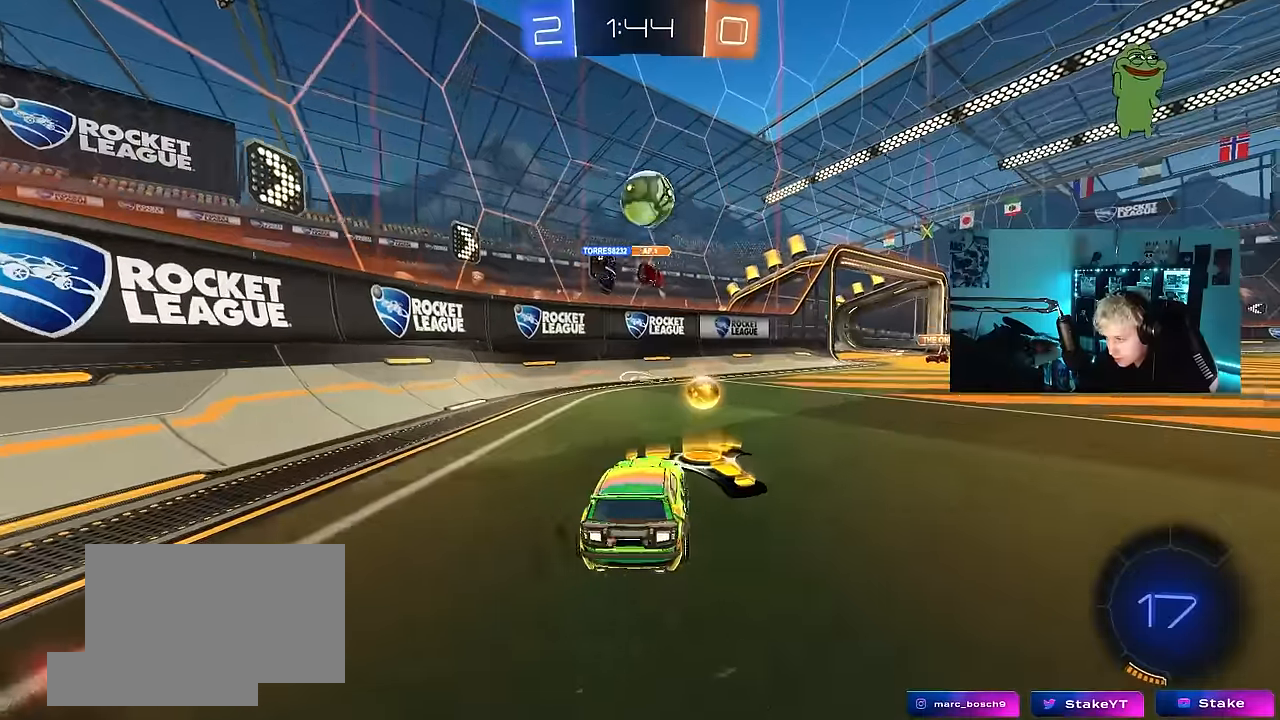
{"keys": ["w"], "mouse": ["left", "right"], "events": [[134, "shift", "down"], [184, "w", "down"], [234, "shift", "up"], [417, "d", "up"], [417, "mouse_left", "down"], [467, "mouse_right", "down"]]}
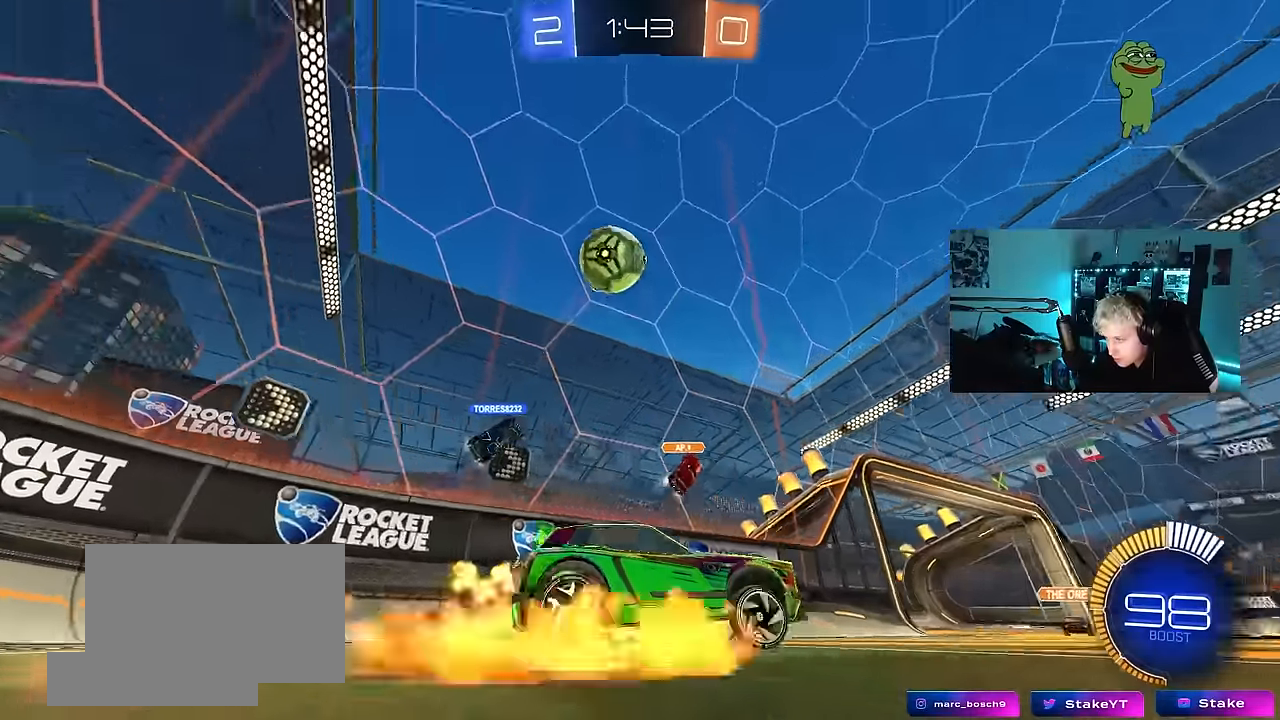
{"keys": ["d", "s", "shift"], "mouse": [], "events": [[17, "d", "down"], [50, "mouse_right", "up"], [67, "shift", "down"], [100, "mouse_right", "down"], [150, "s", "down"], [150, "w", "up"], [300, "space", "down"], [317, "mouse_right", "up"], [484, "mouse_left", "up"], [484, "space", "up"]]}
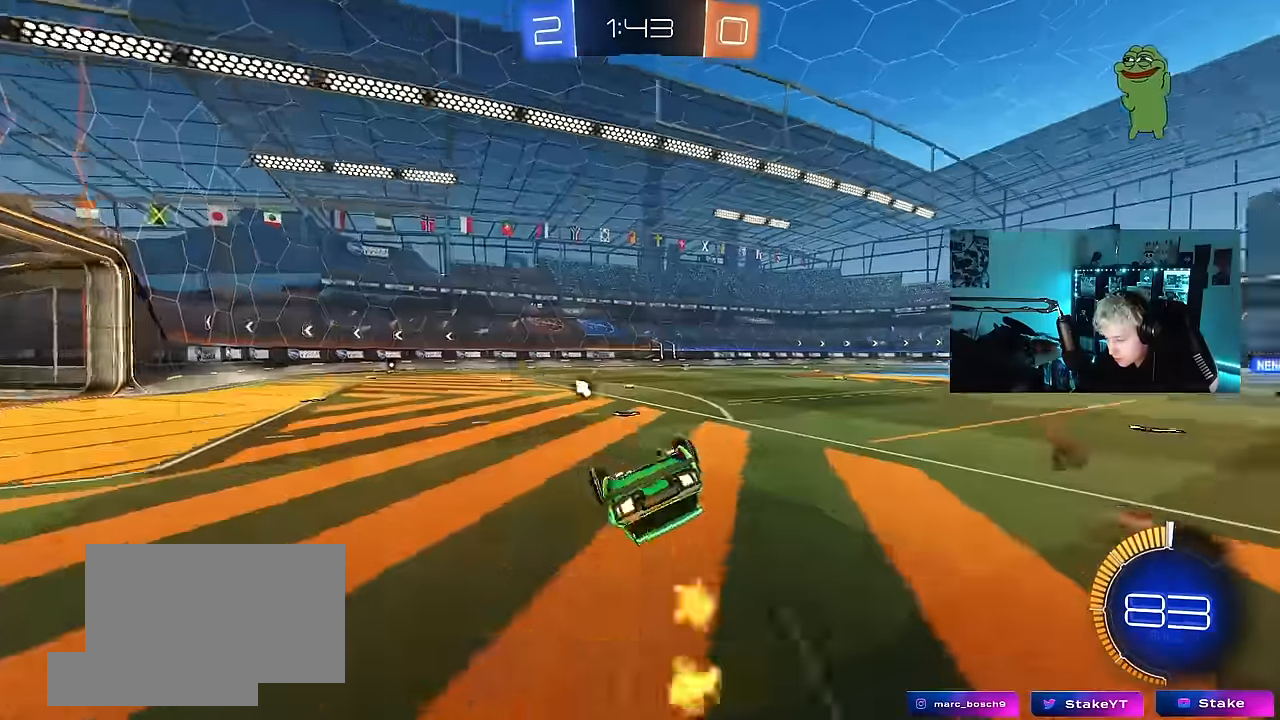
{"keys": [], "mouse": [], "events": [[34, "s", "up"], [117, "s", "down"], [400, "s", "up"], [450, "d", "up"], [450, "shift", "up"]]}
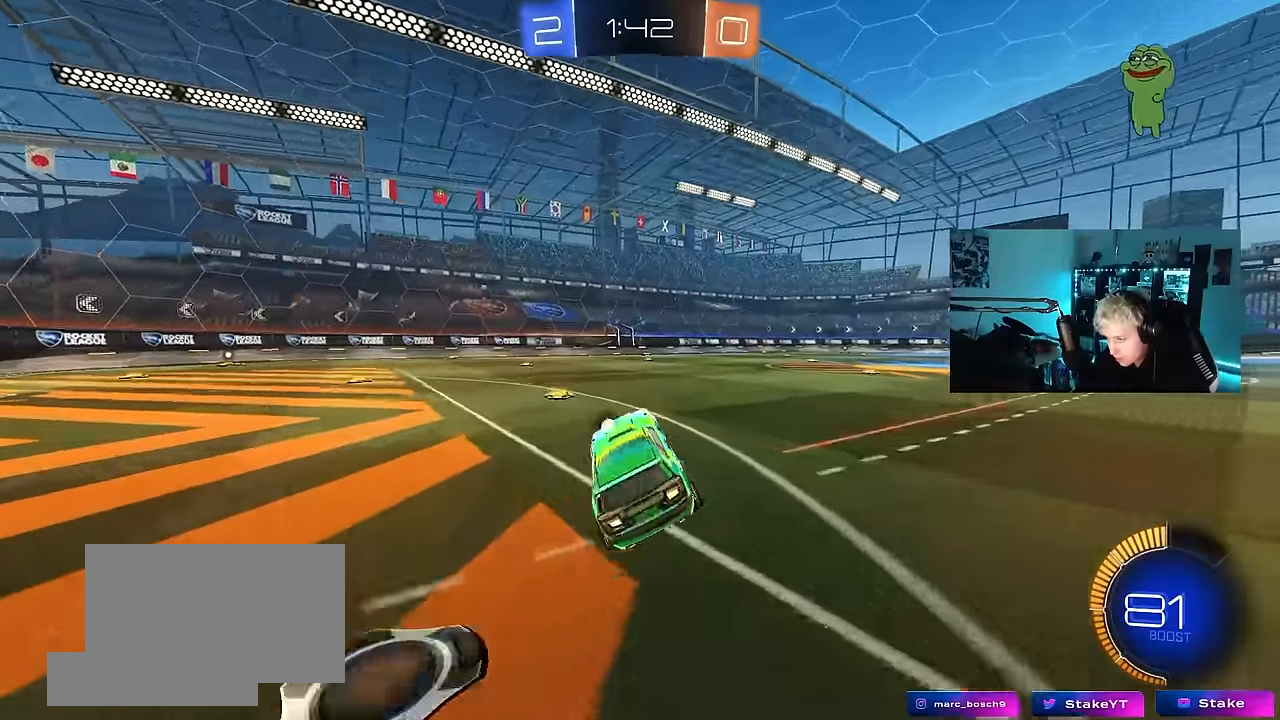
{"keys": ["d", "w"], "mouse": [], "events": [[50, "space", "down"], [134, "w", "down"], [234, "space", "up"], [317, "d", "down"]]}
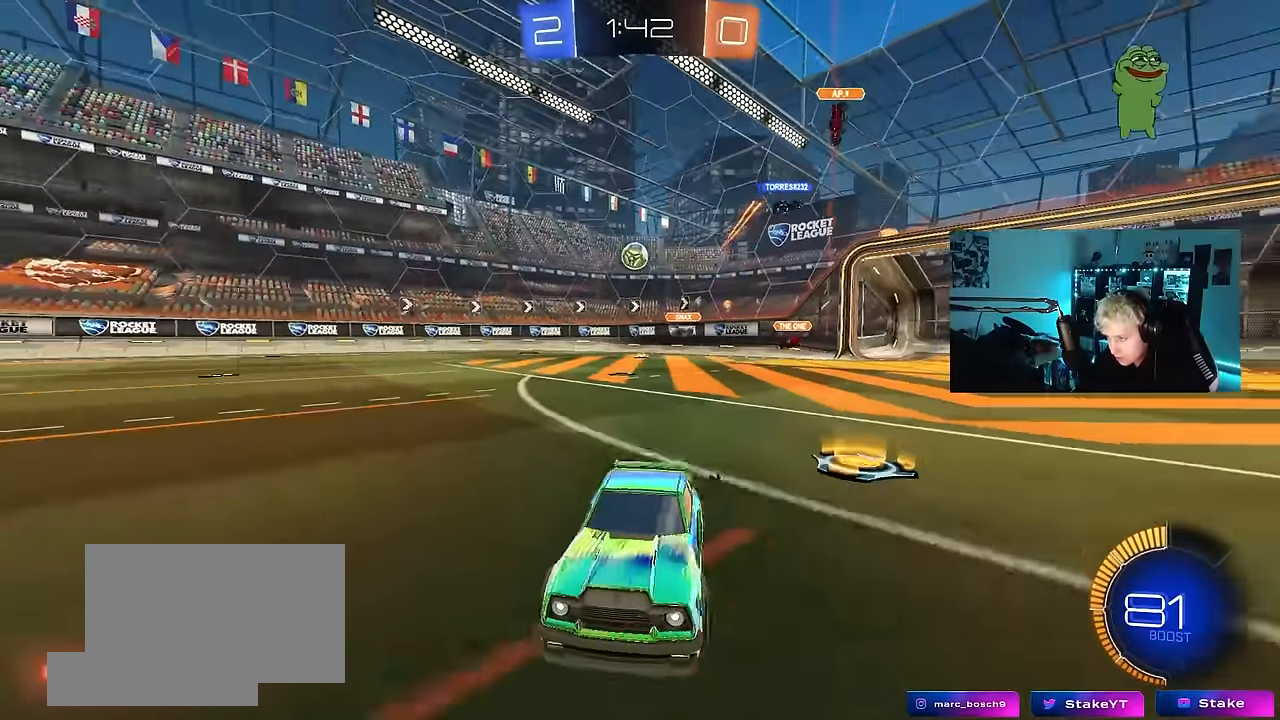
{"keys": ["d", "w"], "mouse": [], "events": [[200, "d", "up"], [300, "d", "down"]]}
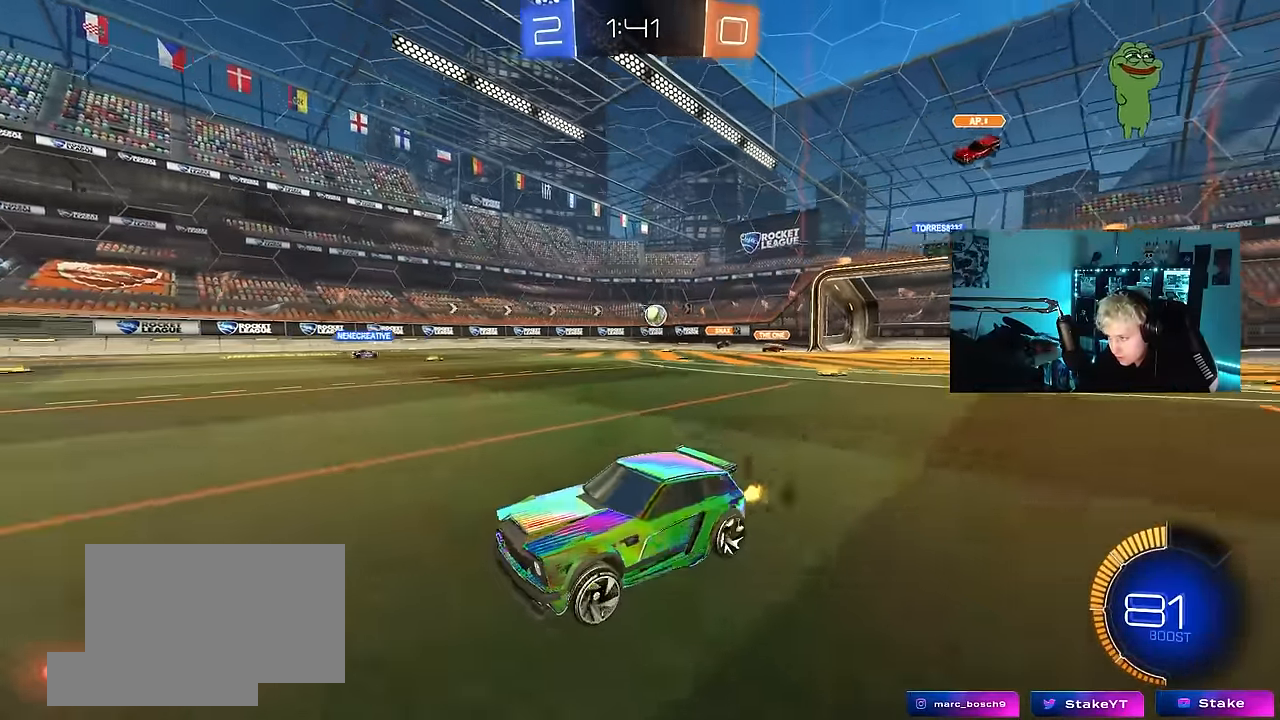
{"keys": ["d", "w"], "mouse": [], "events": [[84, "d", "up"], [217, "d", "down"], [350, "shift", "down"], [450, "shift", "up"]]}
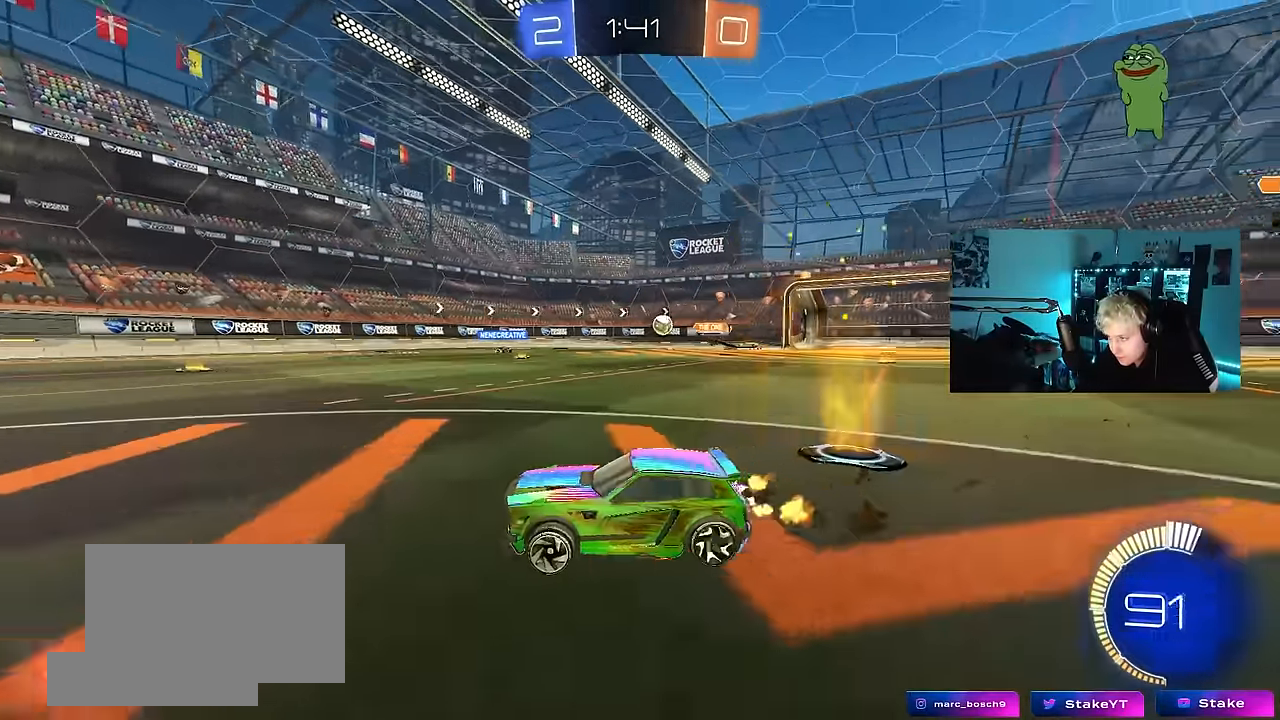
{"keys": ["d", "w"], "mouse": [], "events": [[50, "d", "up"], [467, "d", "down"]]}
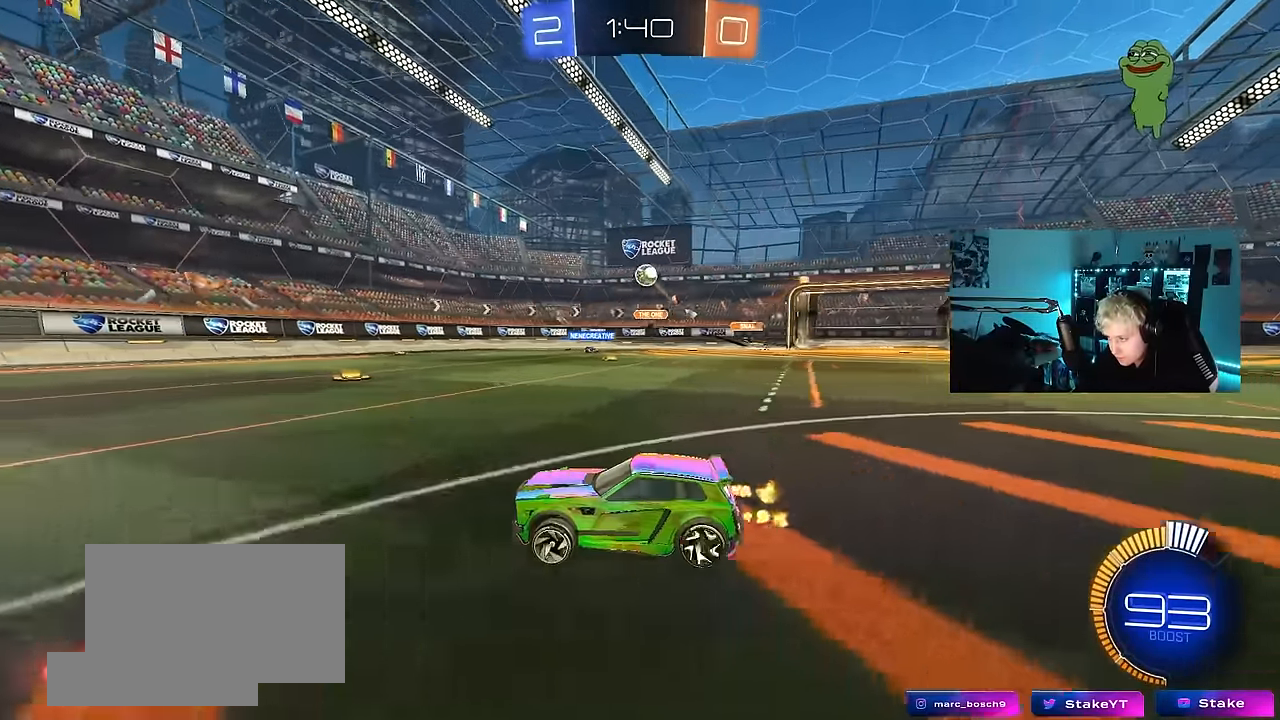
{"keys": [], "mouse": ["left"], "events": [[100, "w", "up"], [150, "a", "down"], [150, "d", "up"], [200, "s", "down"], [250, "a", "up"], [250, "d", "down"], [250, "mouse_right", "down"], [484, "d", "up"], [484, "mouse_left", "down"], [484, "mouse_right", "up"], [484, "s", "up"]]}
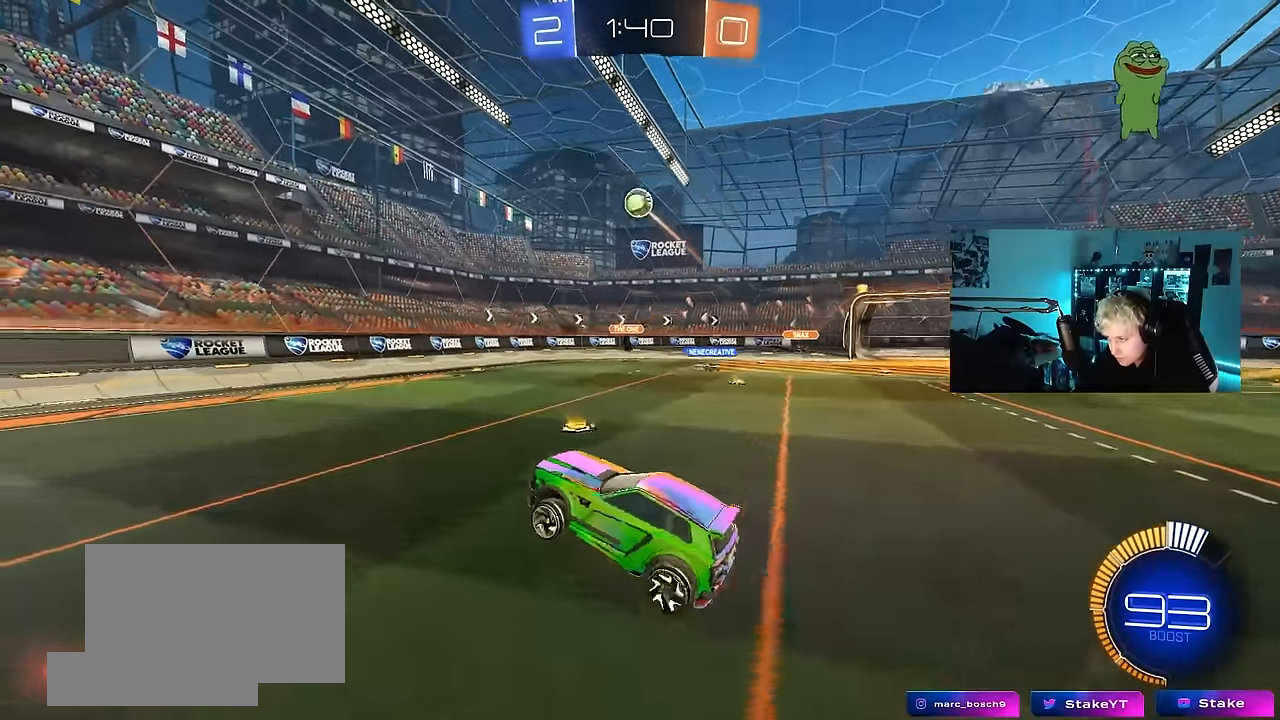
{"keys": [], "mouse": ["left"], "events": [[34, "mouse_right", "down"], [84, "a", "down"], [84, "s", "down"], [84, "shift", "down"], [217, "s", "up"], [267, "mouse_right", "up"], [317, "a", "up"], [317, "d", "down"], [317, "shift", "up"], [317, "w", "down"], [450, "d", "up"], [500, "w", "up"]]}
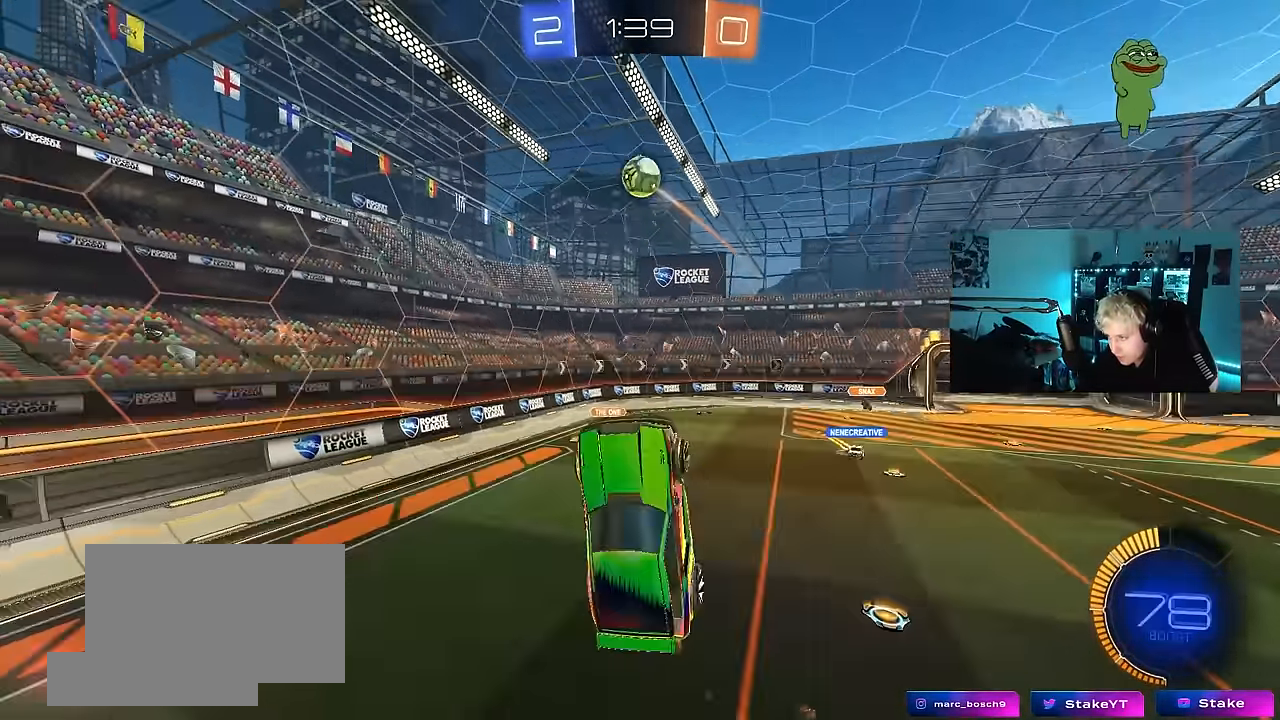
{"keys": ["d", "w"], "mouse": ["left"], "events": [[50, "a", "down"], [50, "s", "down"], [134, "a", "up"], [134, "s", "up"], [284, "w", "down"], [334, "a", "down"], [417, "a", "up"], [417, "d", "down"]]}
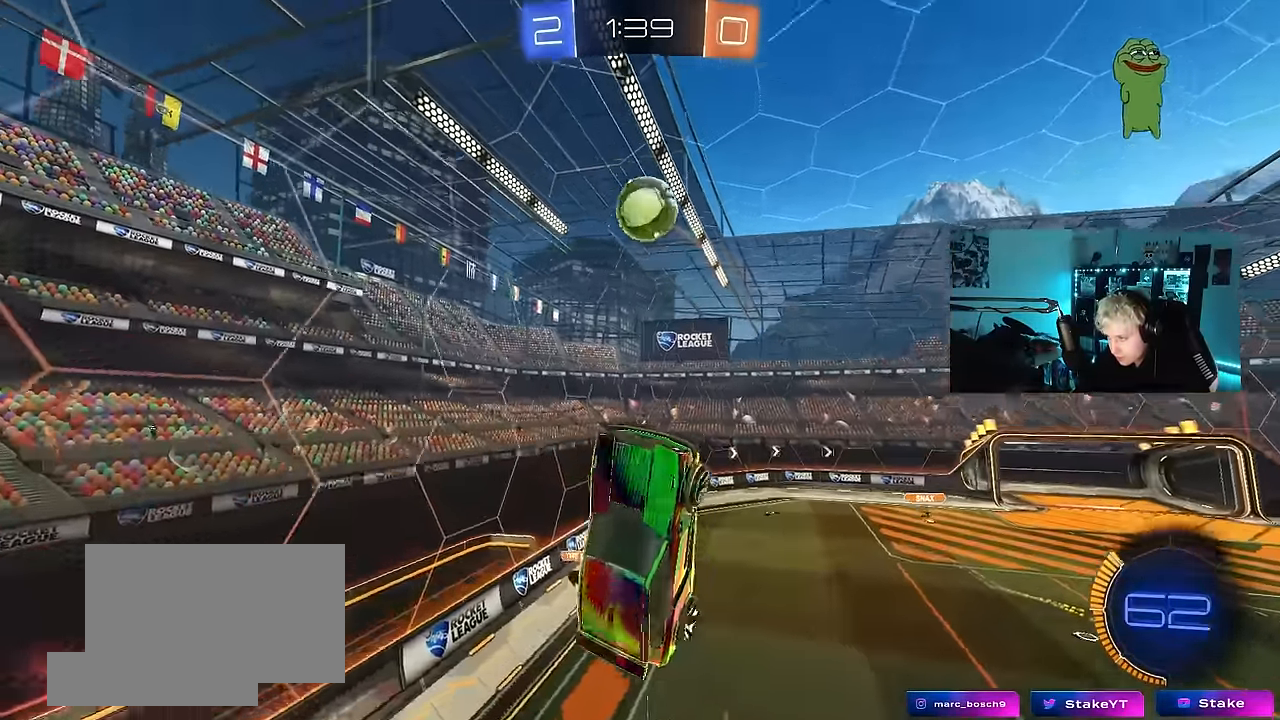
{"keys": ["d", "shift", "w"], "mouse": [], "events": [[17, "a", "down"], [17, "d", "up"], [100, "w", "up"], [150, "a", "up"], [300, "mouse_left", "up"], [384, "d", "down"], [384, "shift", "down"], [434, "w", "down"]]}
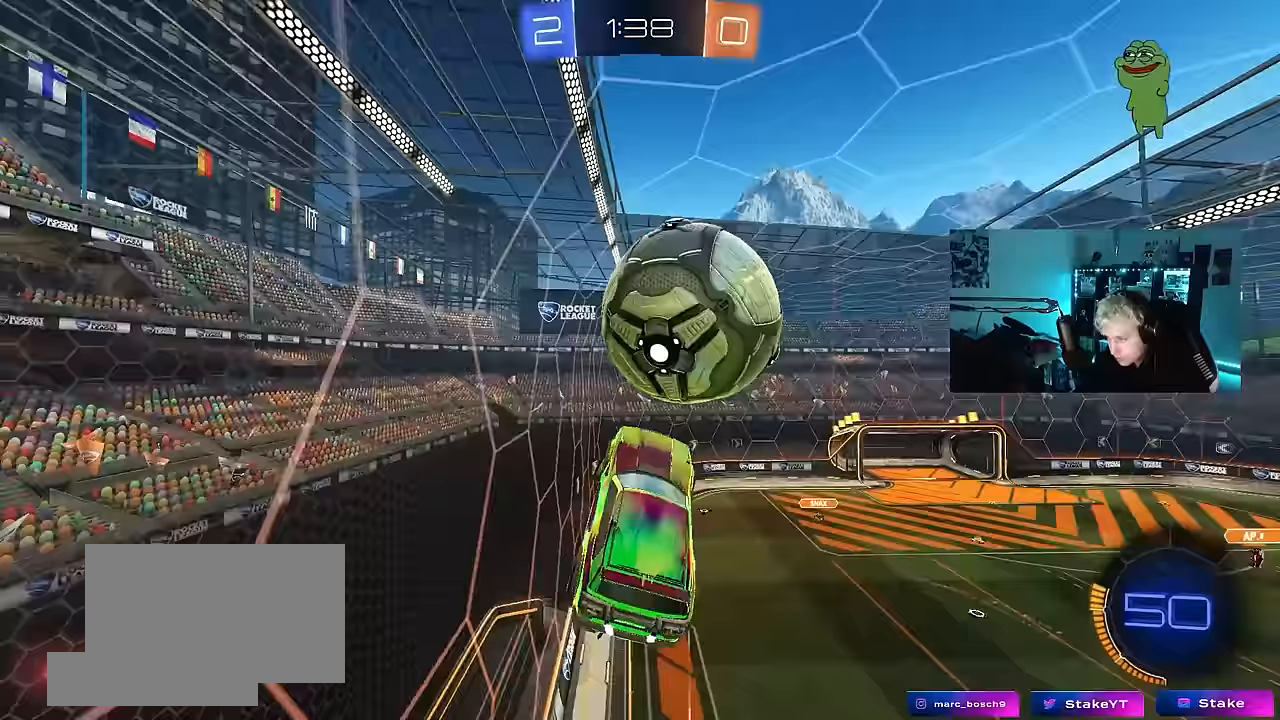
{"keys": ["a", "w"], "mouse": [], "events": [[117, "shift", "up"], [400, "d", "up"], [450, "a", "down"]]}
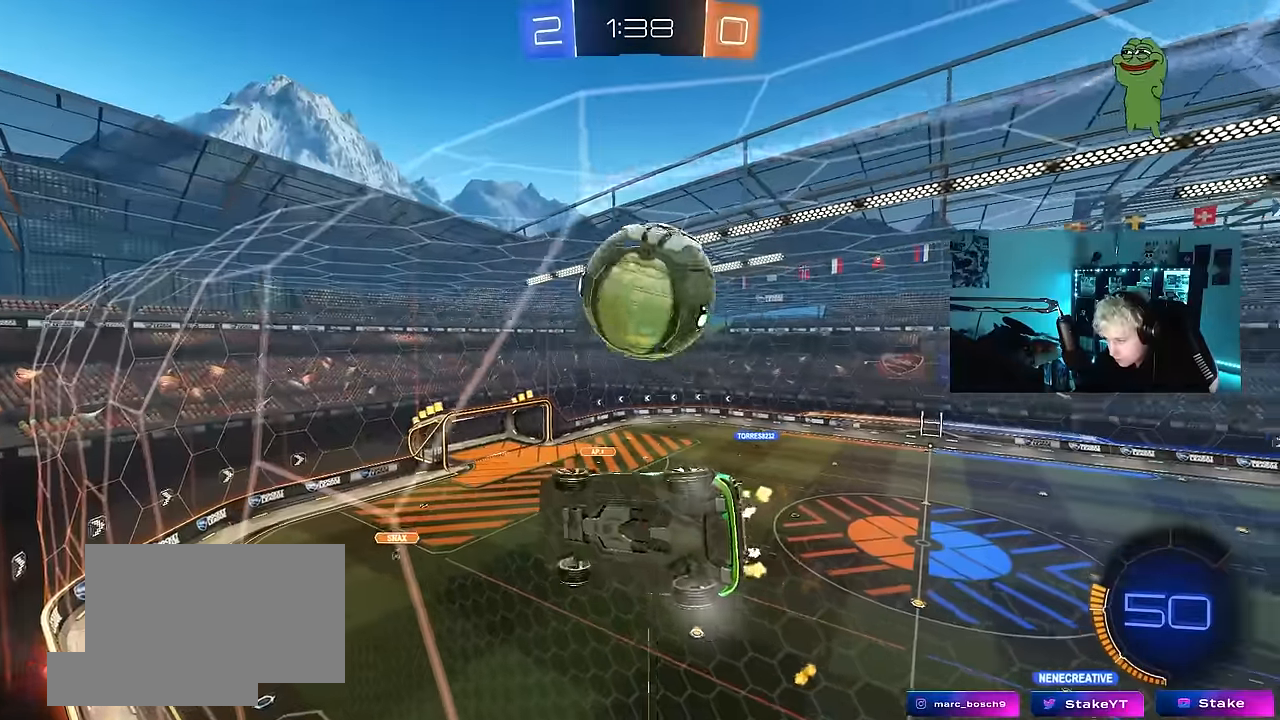
{"keys": ["a", "s"], "mouse": [], "events": [[283, "a", "up"], [283, "s", "down"], [283, "w", "up"], [417, "a", "down"]]}
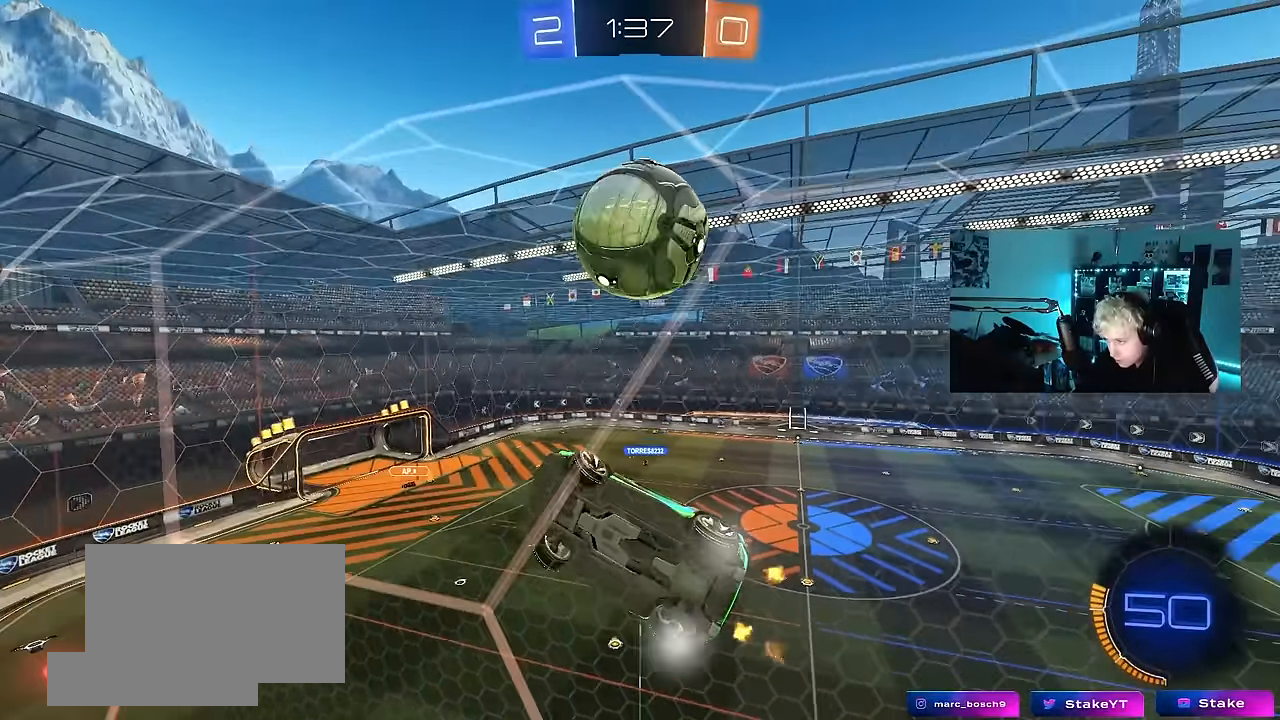
{"keys": [], "mouse": [], "events": [[67, "shift", "down"], [383, "s", "up"], [383, "shift", "up"], [433, "a", "up"]]}
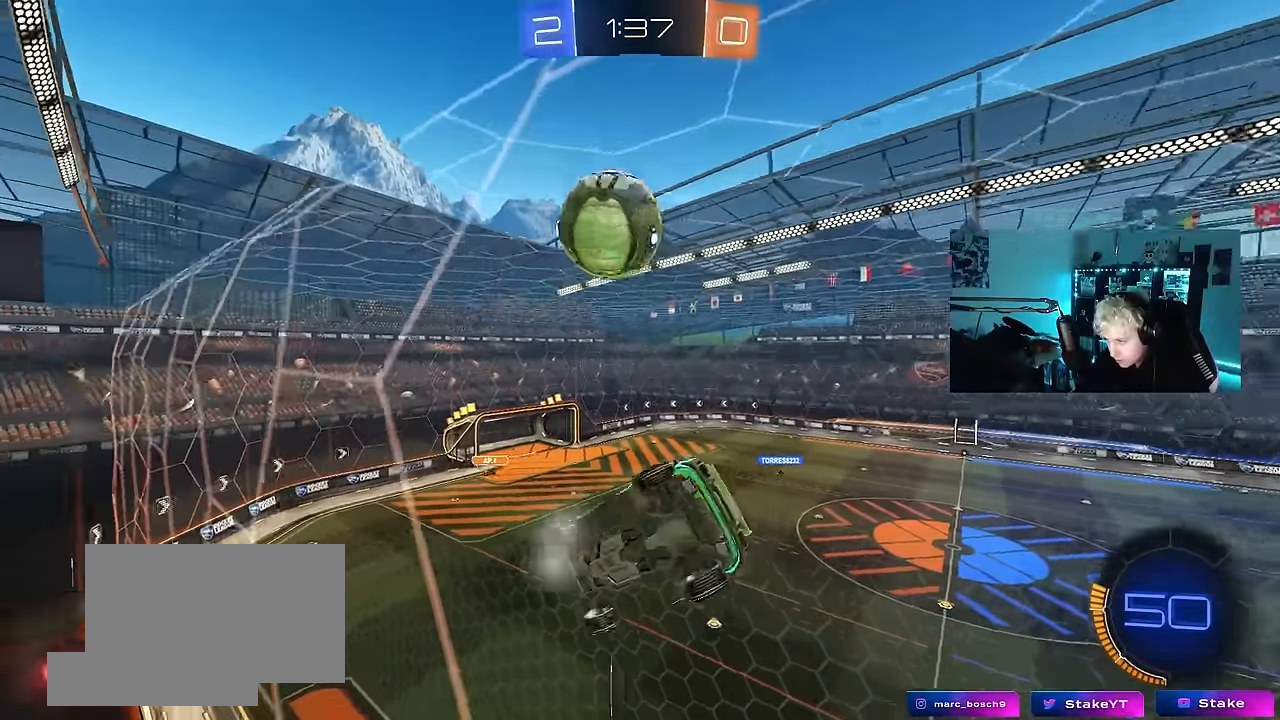
{"keys": ["s"], "mouse": [], "events": [[33, "w", "down"], [117, "a", "down"], [217, "a", "up"], [400, "w", "up"], [500, "s", "down"]]}
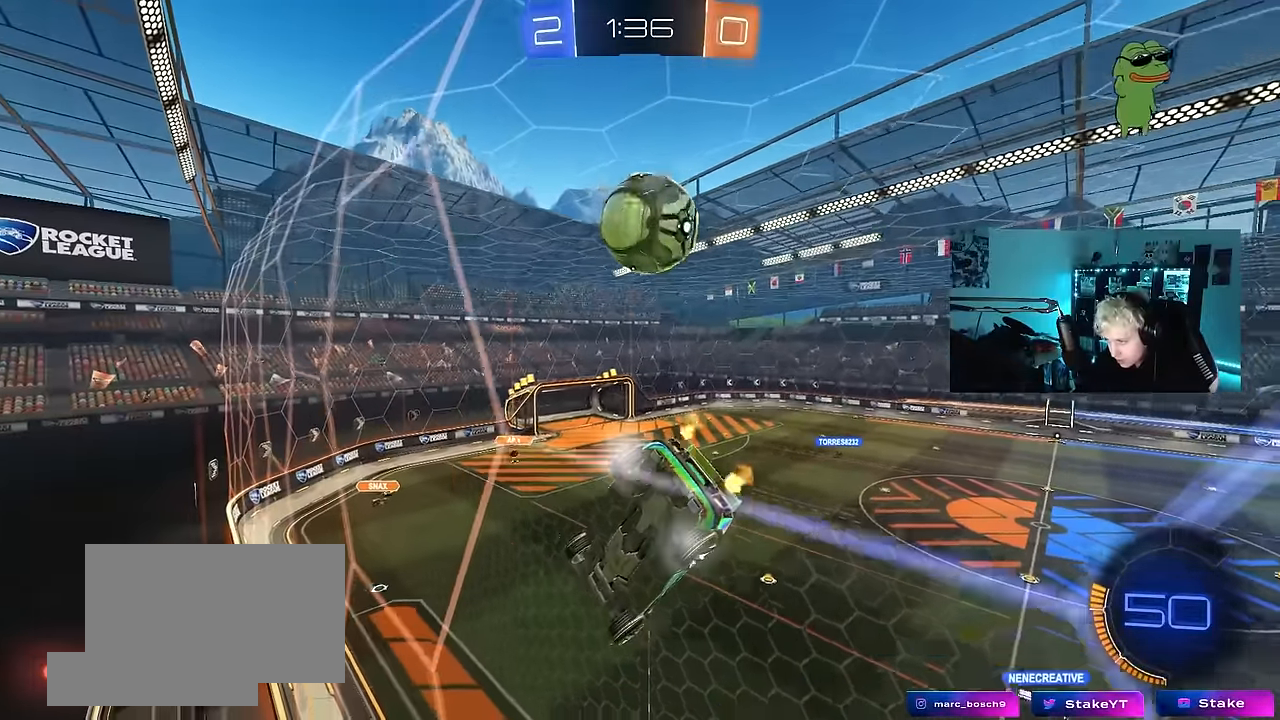
{"keys": ["a", "w"], "mouse": [], "events": [[83, "s", "up"], [133, "d", "down"], [233, "w", "down"], [367, "d", "up"], [417, "a", "down"]]}
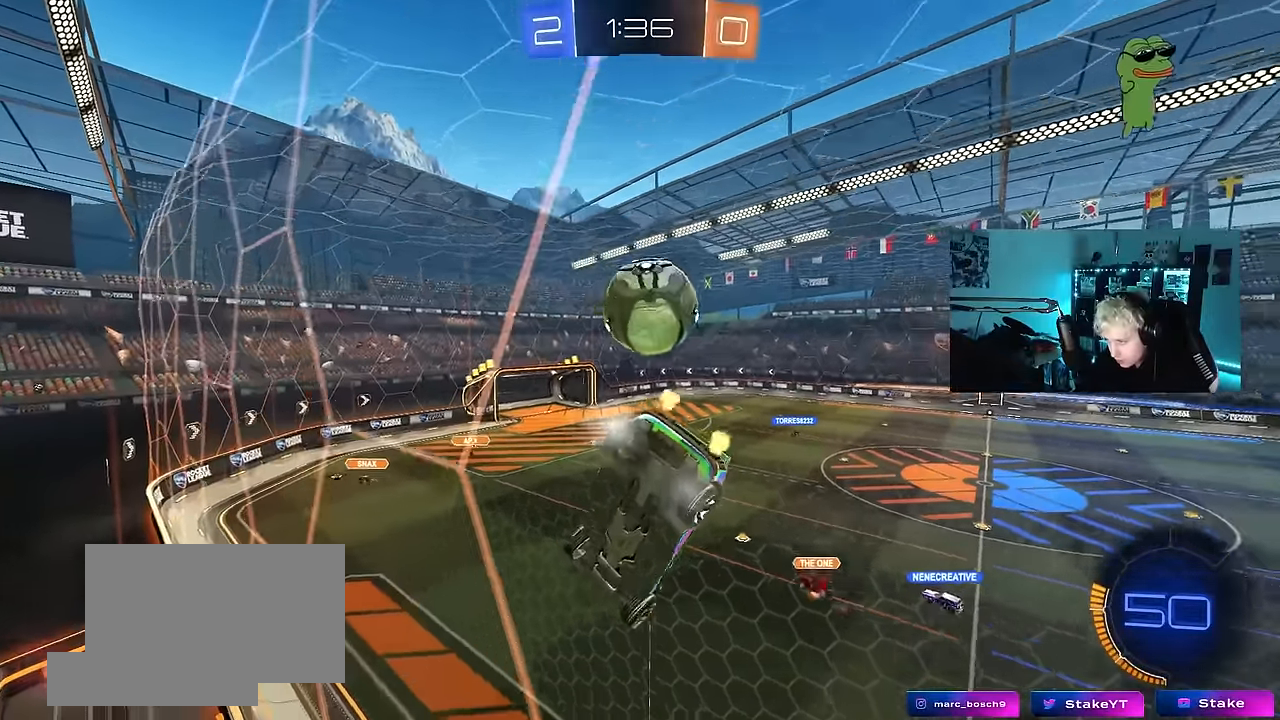
{"keys": ["a", "d", "shift", "w"], "mouse": ["left"], "events": [[17, "a", "up"], [17, "w", "up"], [100, "mouse_right", "down"], [100, "s", "down"], [150, "a", "down"], [250, "a", "up"], [250, "d", "down"], [300, "d", "up"], [300, "shift", "down"], [333, "mouse_right", "up"], [333, "s", "up"], [383, "a", "down"], [383, "mouse_left", "down"], [483, "d", "down"], [483, "w", "down"]]}
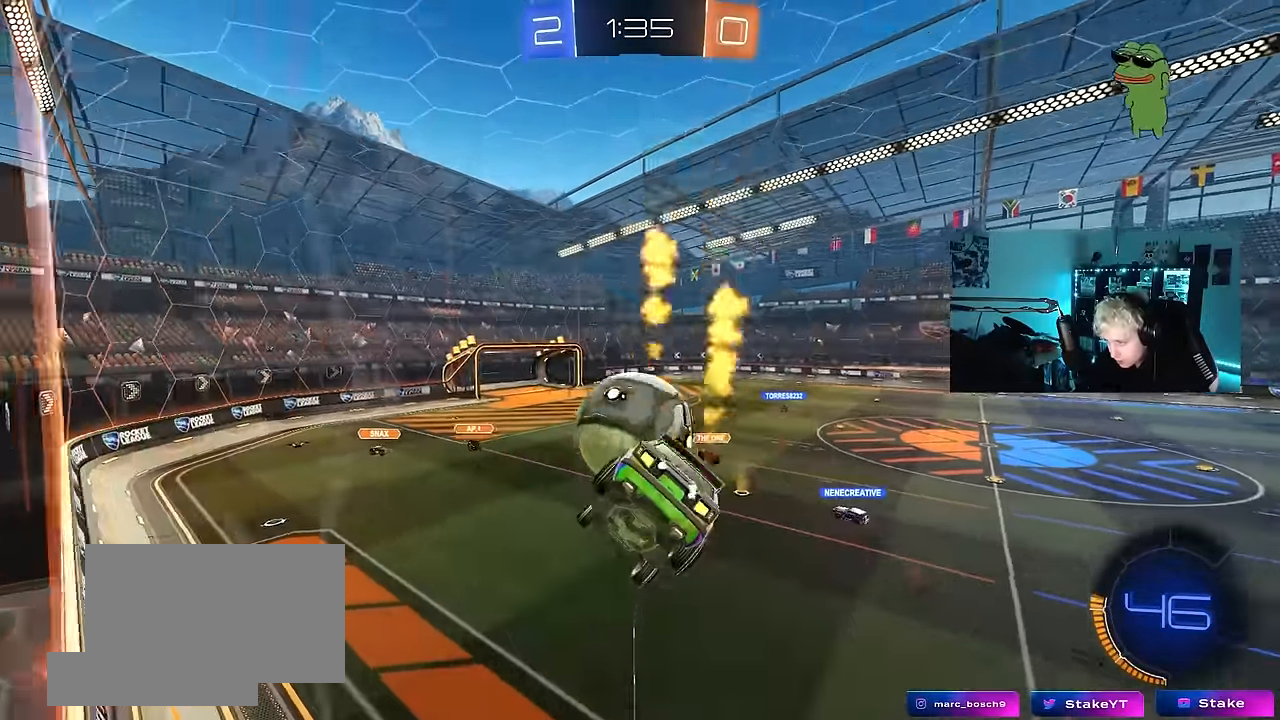
{"keys": ["d", "shift", "w"], "mouse": ["left", "right"], "events": [[33, "mouse_left", "up"], [67, "a", "up"], [117, "a", "down"], [117, "mouse_left", "down"], [167, "d", "up"], [167, "shift", "up"], [217, "a", "up"], [217, "w", "up"], [267, "a", "down"], [267, "shift", "down"], [367, "a", "up"], [367, "shift", "up"], [450, "d", "down"], [450, "w", "down"], [500, "mouse_right", "down"], [500, "shift", "down"]]}
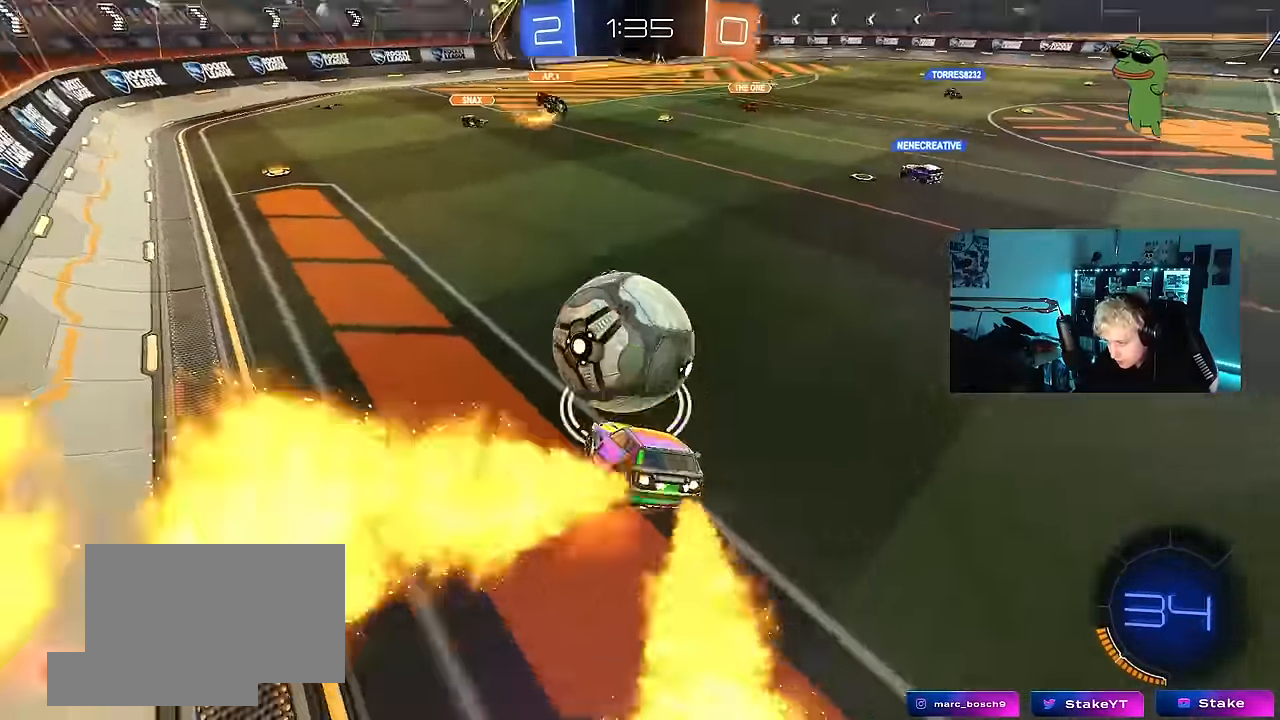
{"keys": ["d", "shift"], "mouse": [], "events": [[183, "s", "down"], [183, "w", "up"], [233, "mouse_right", "up"], [367, "s", "up"], [467, "mouse_left", "up"]]}
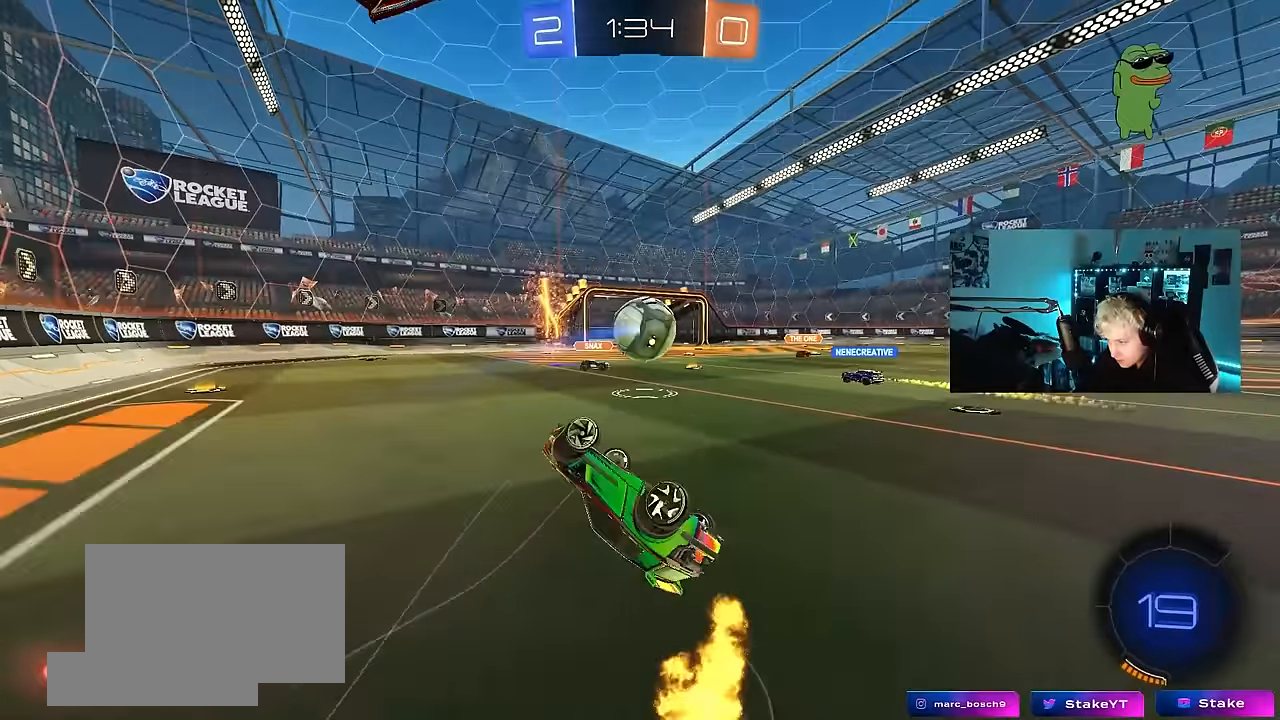
{"keys": ["d", "w"], "mouse": [], "events": [[50, "s", "down"], [100, "shift", "up"], [150, "s", "up"], [333, "w", "down"]]}
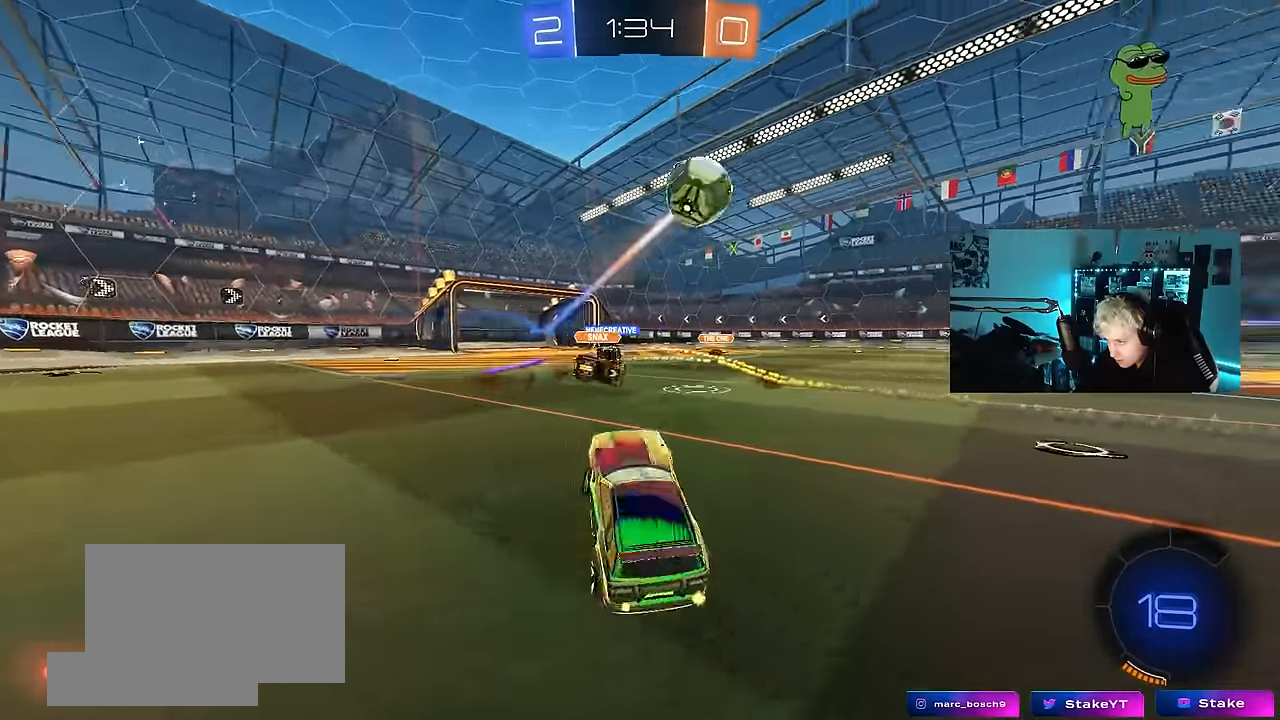
{"keys": ["d", "w"], "mouse": [], "events": [[117, "shift", "down"], [217, "shift", "up"], [217, "space", "down"], [350, "space", "up"]]}
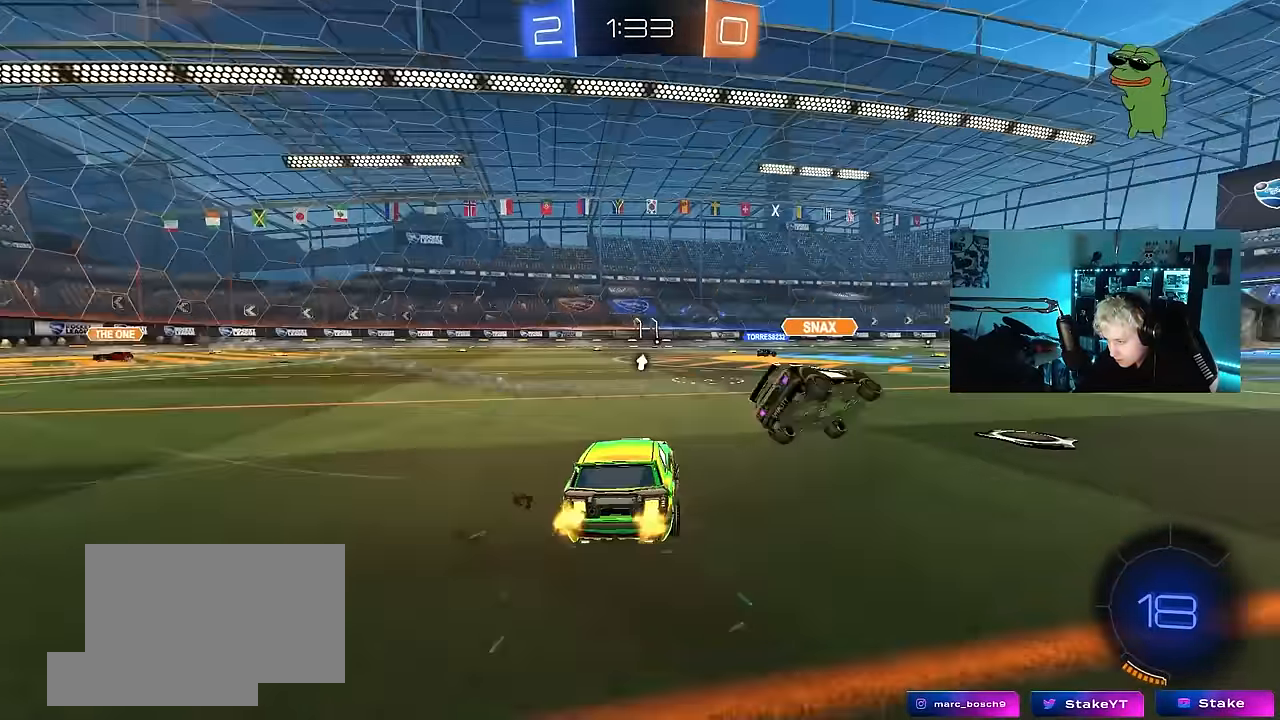
{"keys": ["d", "w"], "mouse": [], "events": [[50, "shift", "down"], [133, "shift", "up"]]}
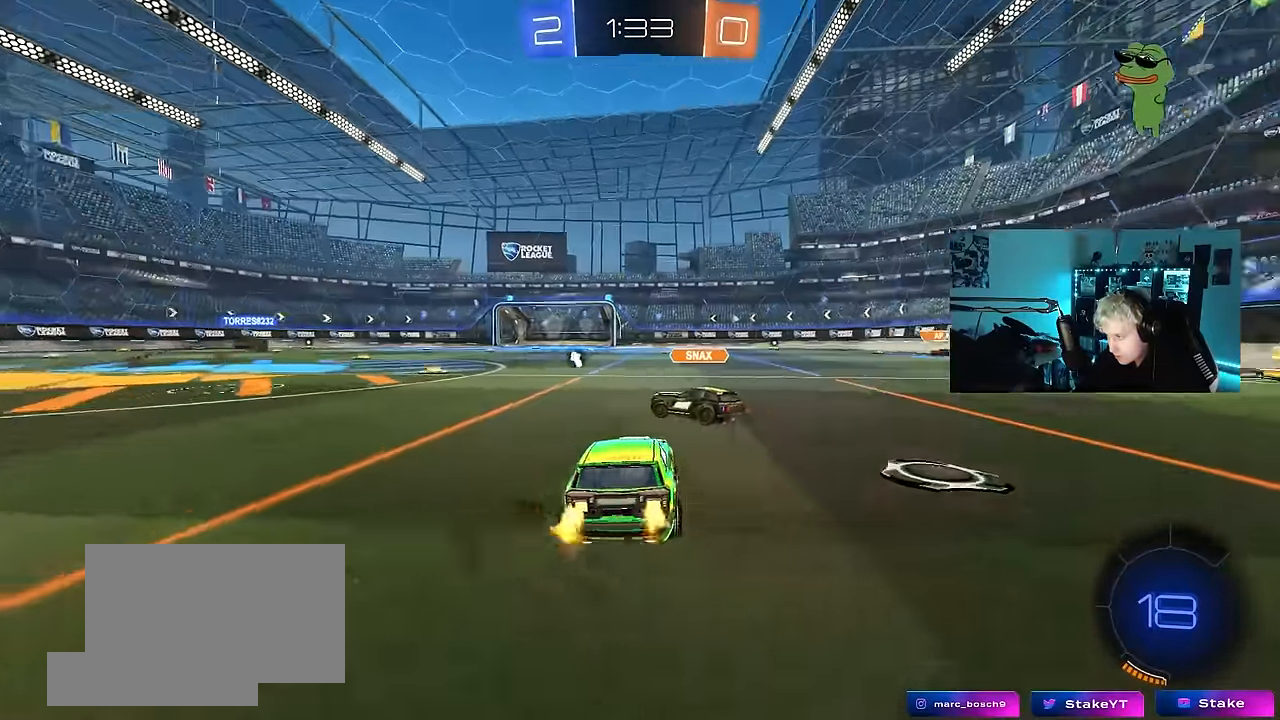
{"keys": ["d", "s", "shift"], "mouse": ["left"], "events": [[17, "a", "down"], [17, "d", "up"], [17, "mouse_left", "down"], [100, "mouse_right", "down"], [200, "mouse_right", "up"], [250, "a", "up"], [250, "d", "down"], [300, "mouse_right", "down"], [300, "shift", "down"], [333, "s", "down"], [333, "w", "up"], [483, "mouse_right", "up"]]}